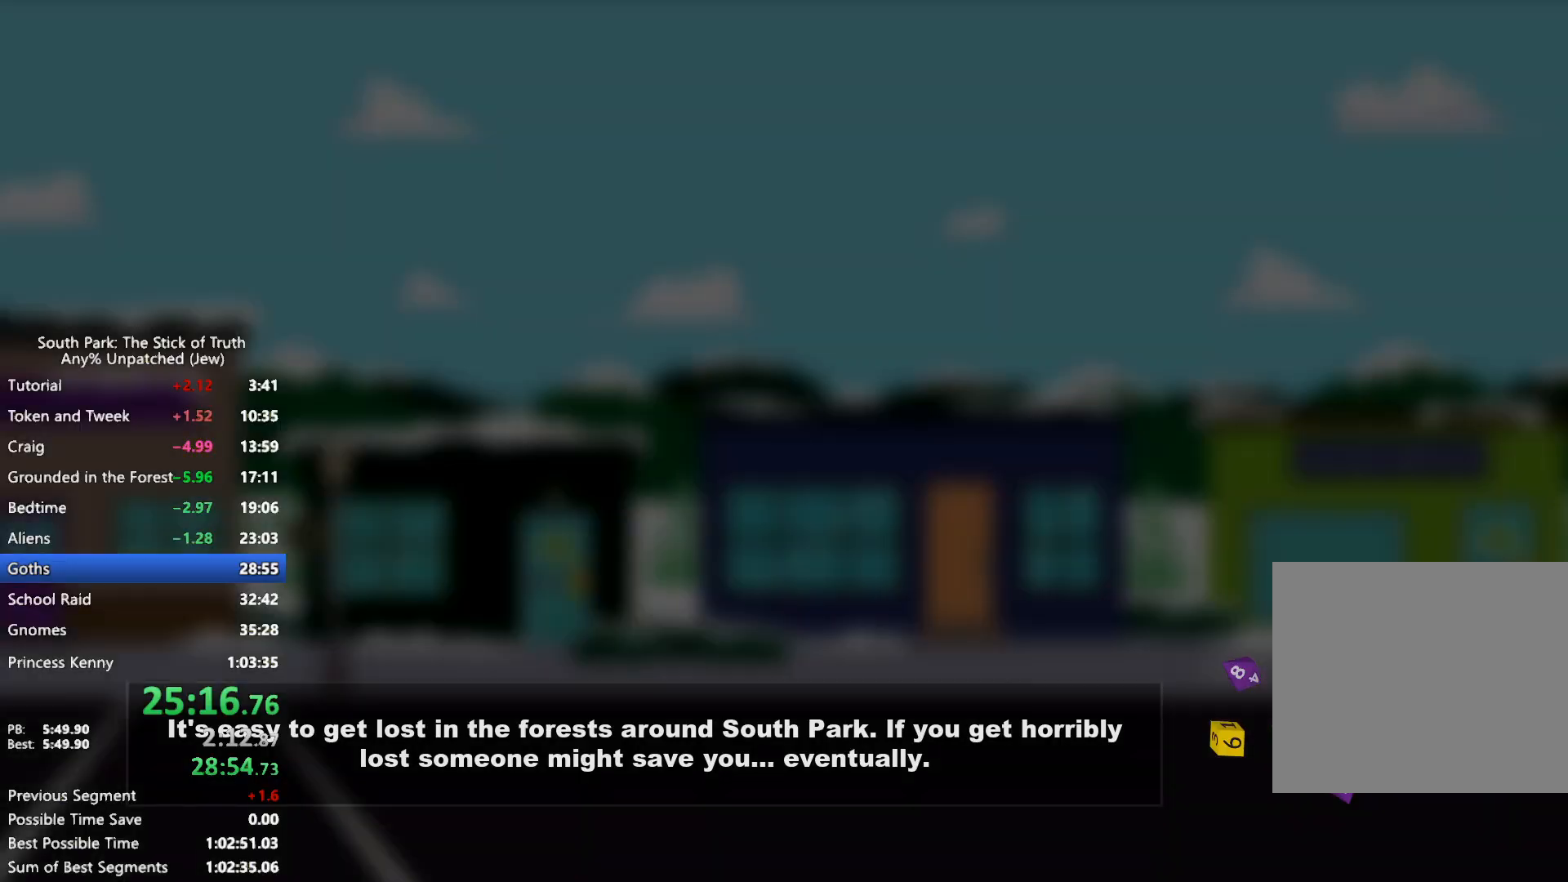
Gameplay with a controller (Xbox layout); each line is a JSON object with the inputs held at the frame after it. "events" lists button and stick changes between this image and that frame as [ms after this image, input, new state], when the widget could be followed in between. Not read: HOME L3 R3 SELECT.
{"buttons": [], "left_stick": "center", "right_stick": "center", "events": []}
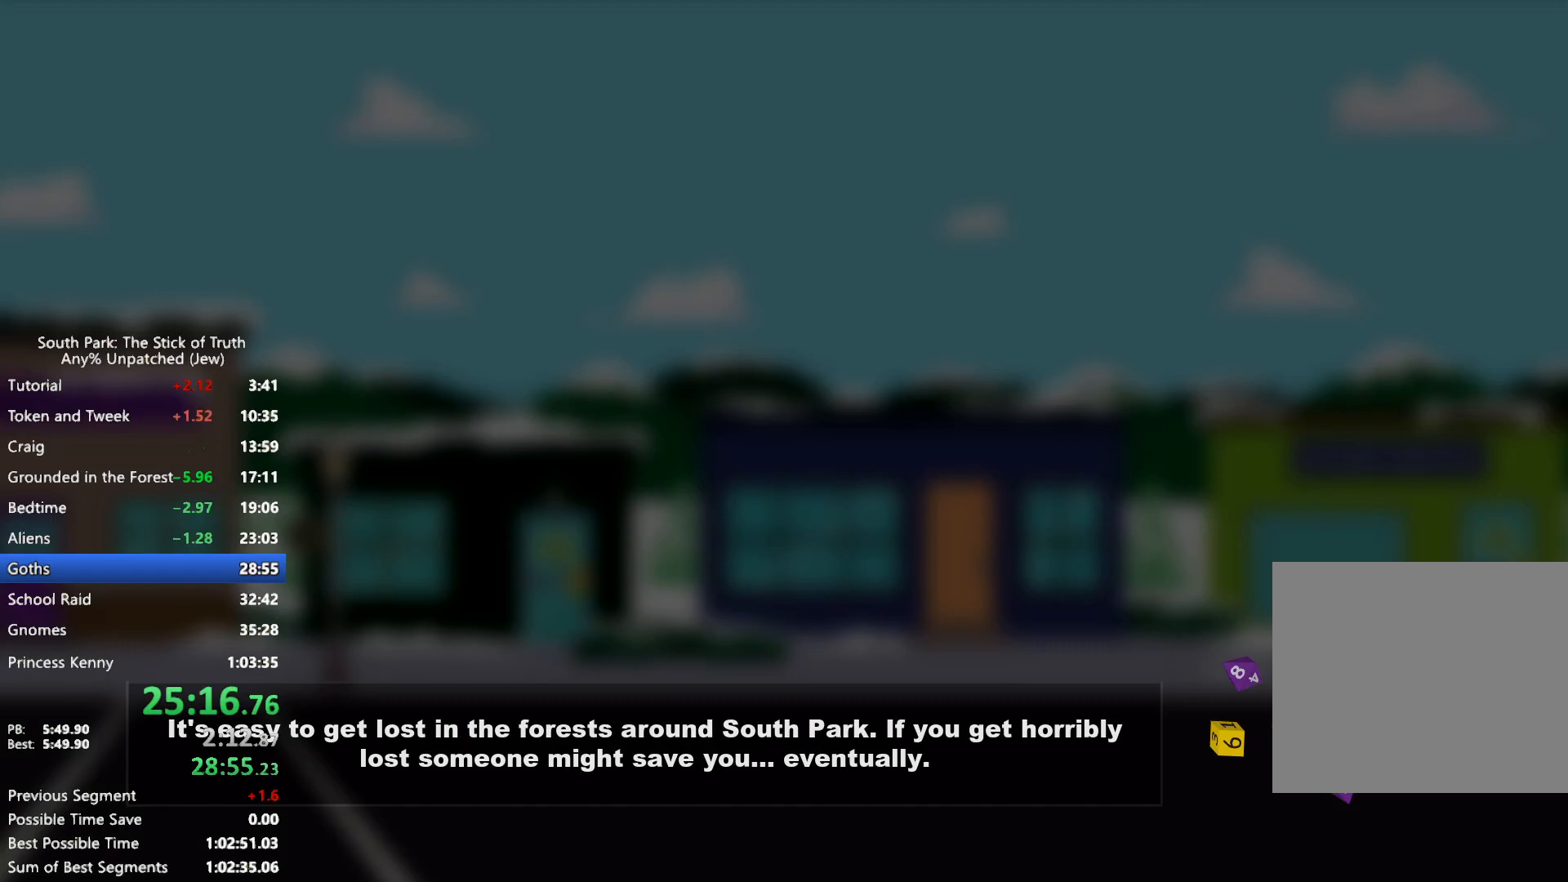
{"buttons": [], "left_stick": "center", "right_stick": "center", "events": []}
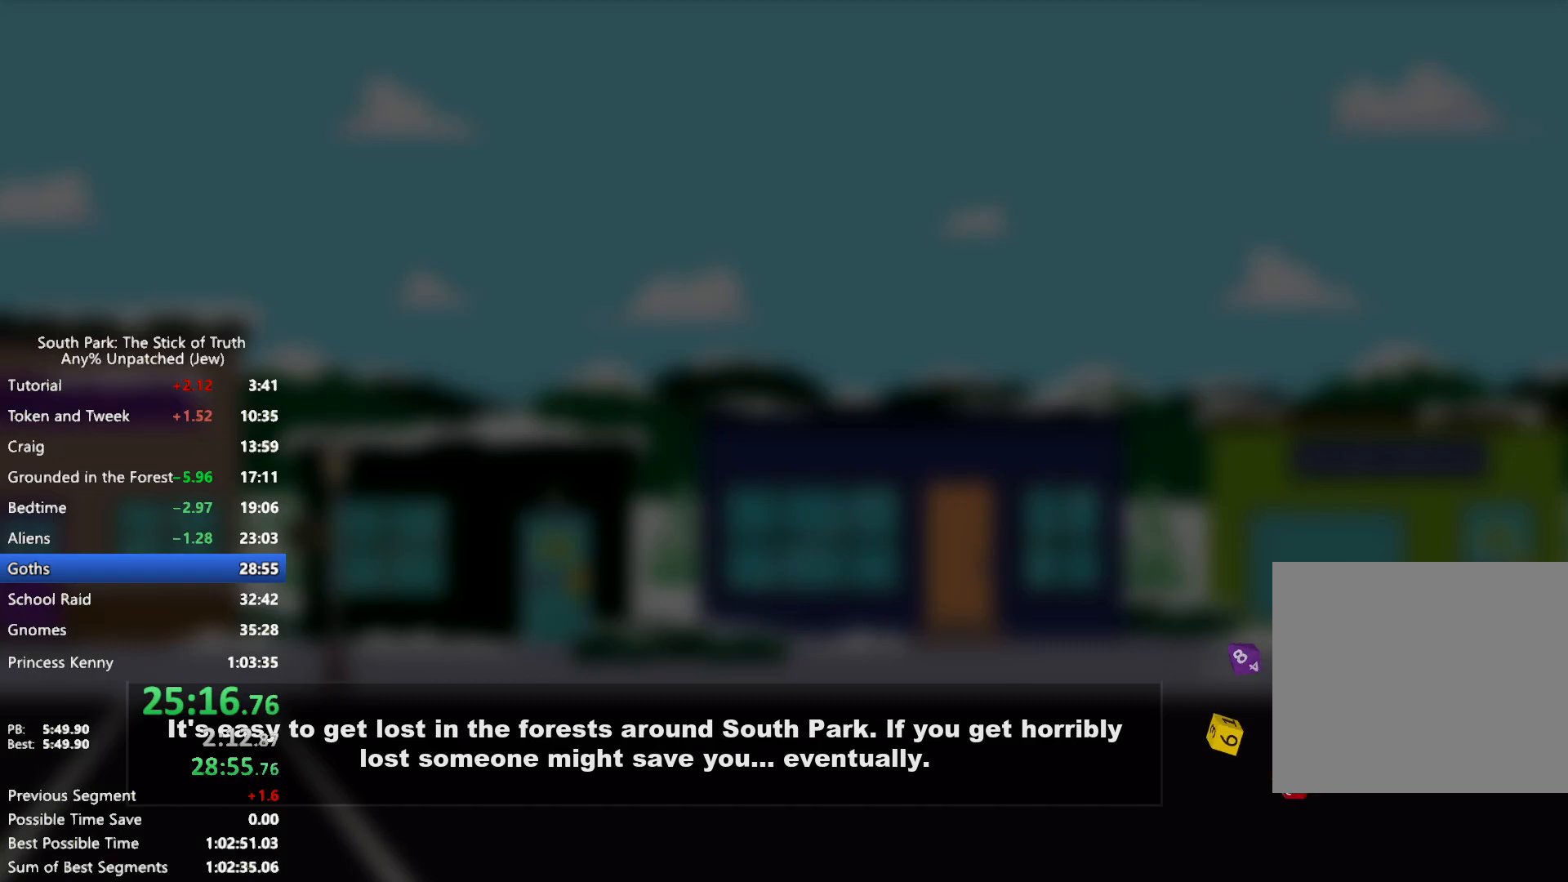
{"buttons": [], "left_stick": "center", "right_stick": "center", "events": []}
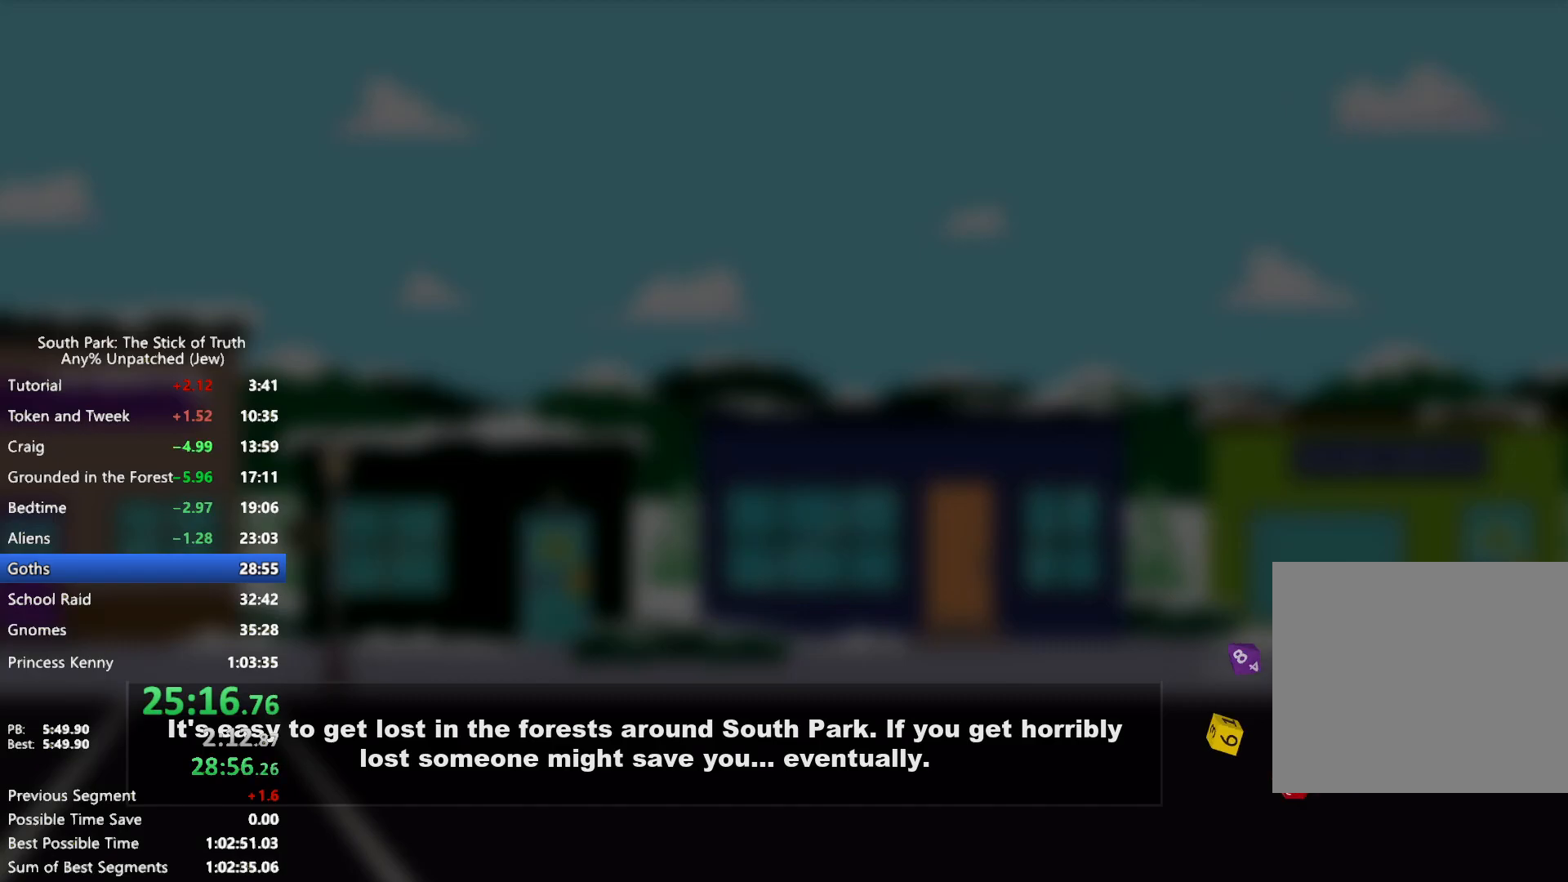
{"buttons": [], "left_stick": "center", "right_stick": "center", "events": []}
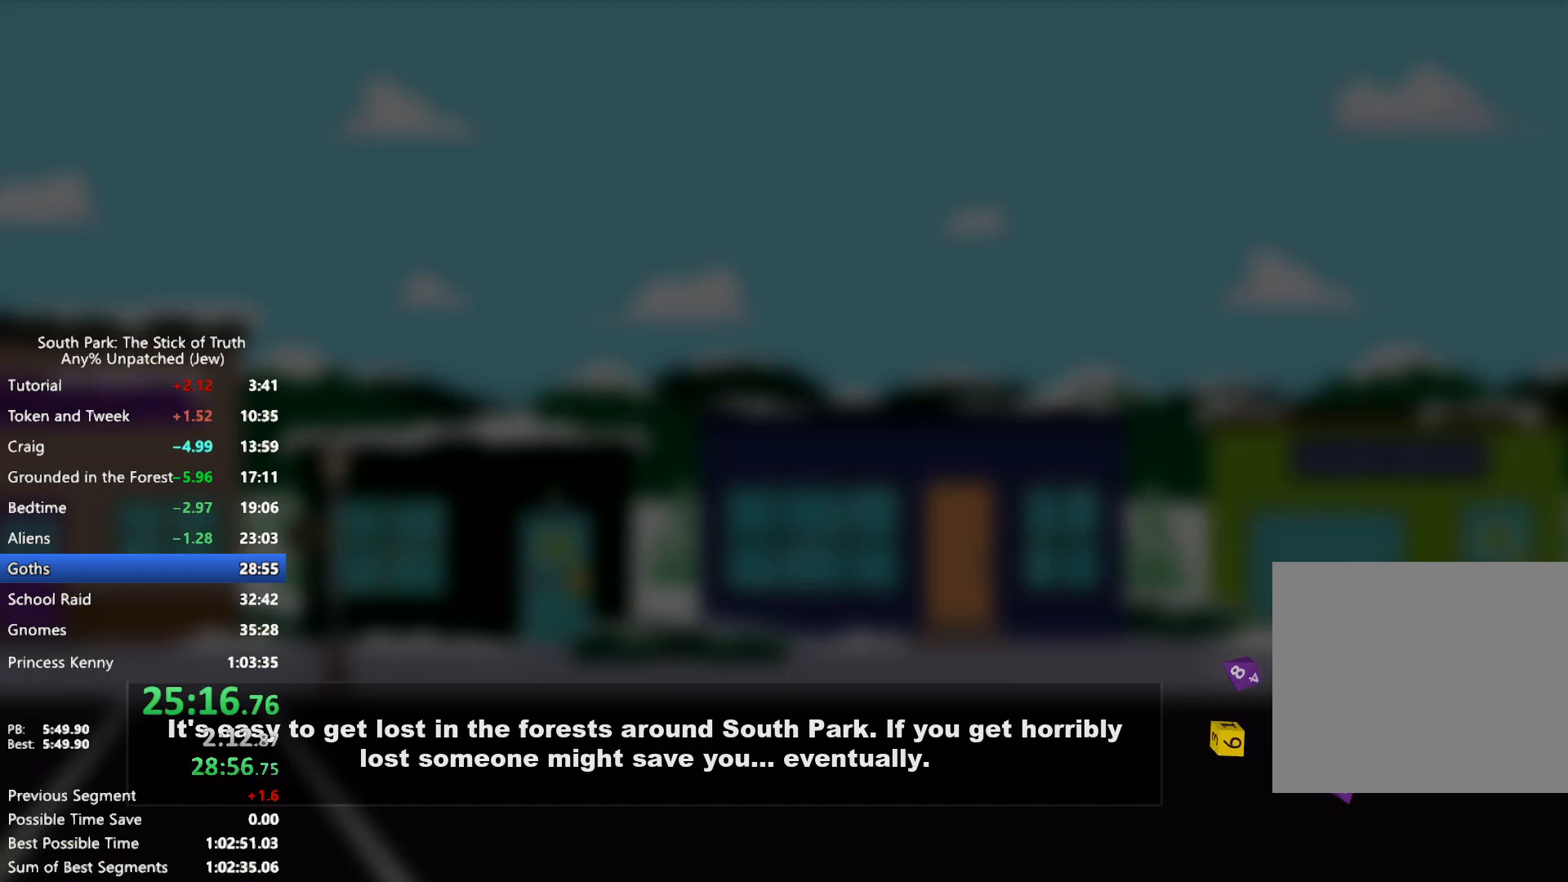
{"buttons": [], "left_stick": "center", "right_stick": "center", "events": []}
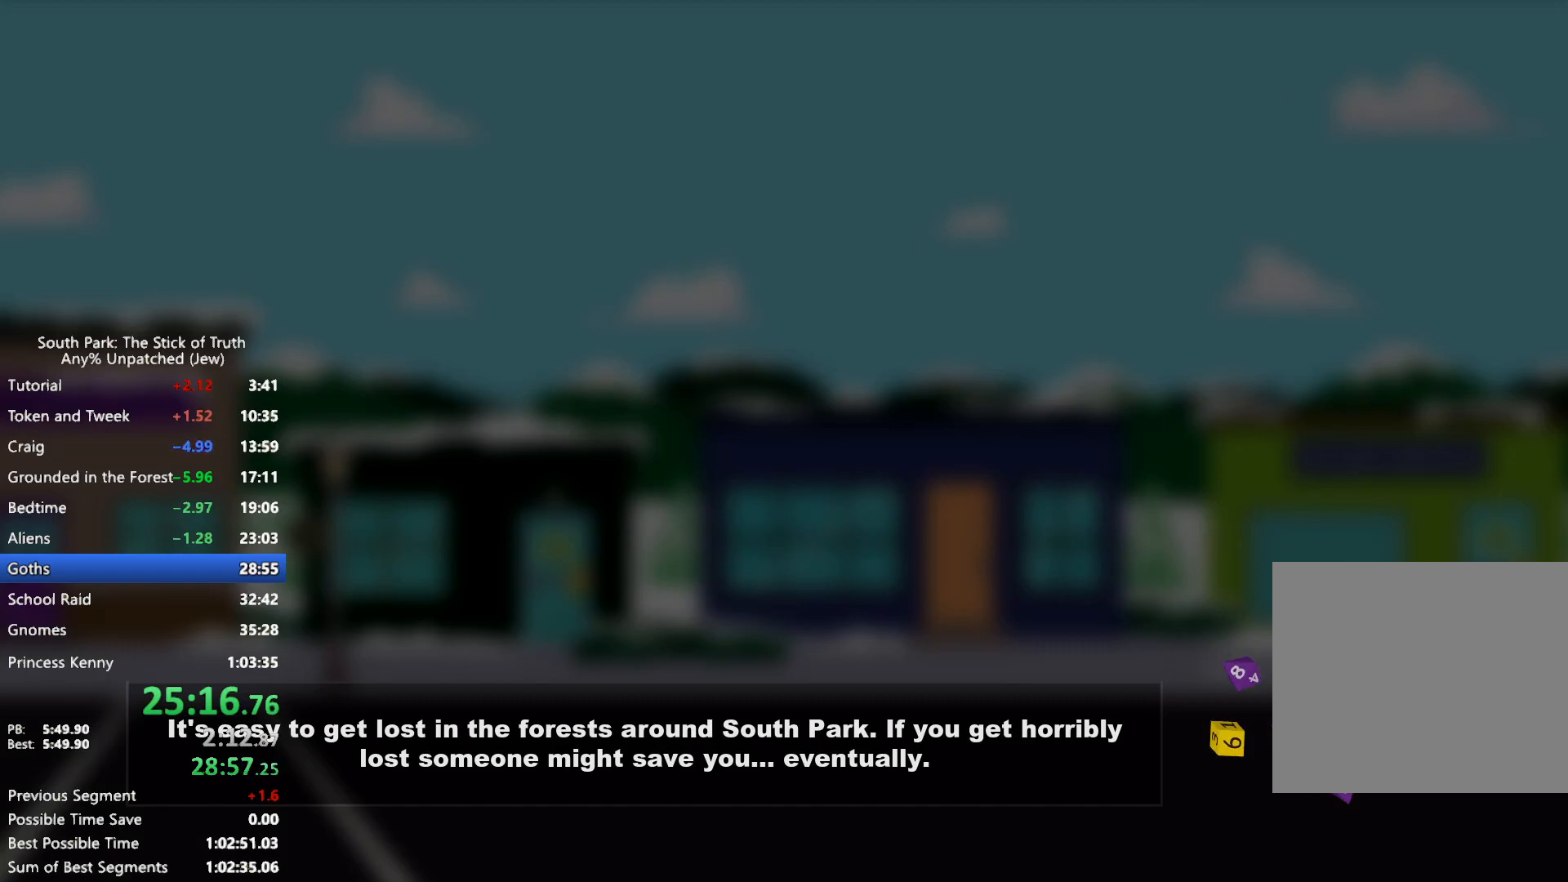
{"buttons": [], "left_stick": "center", "right_stick": "center", "events": []}
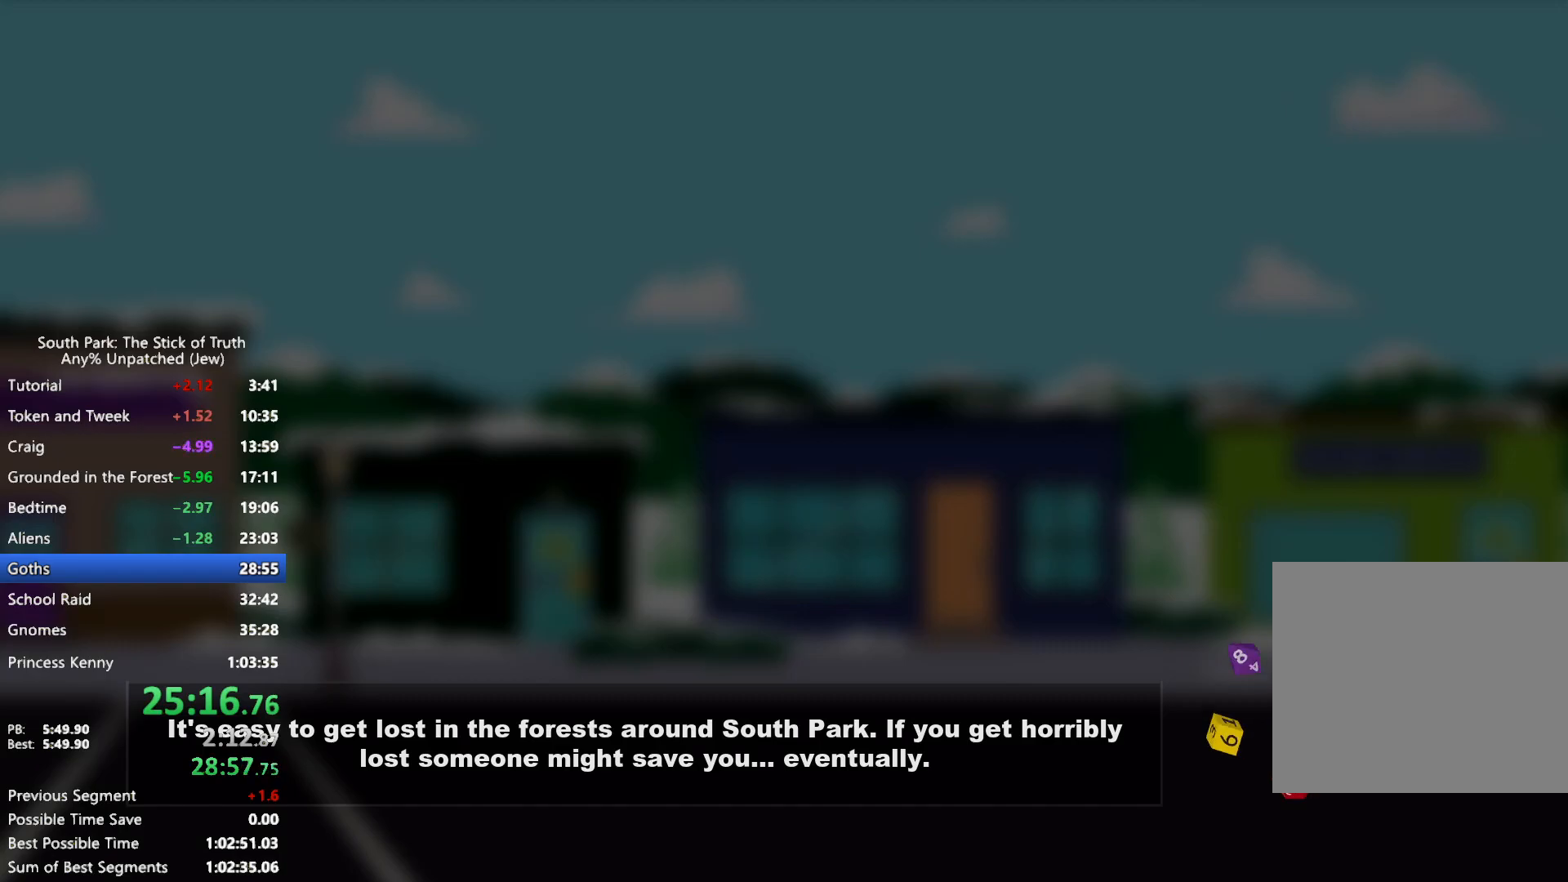
{"buttons": ["B"], "left_stick": "center", "right_stick": "center", "events": [[150, "B", "down"]]}
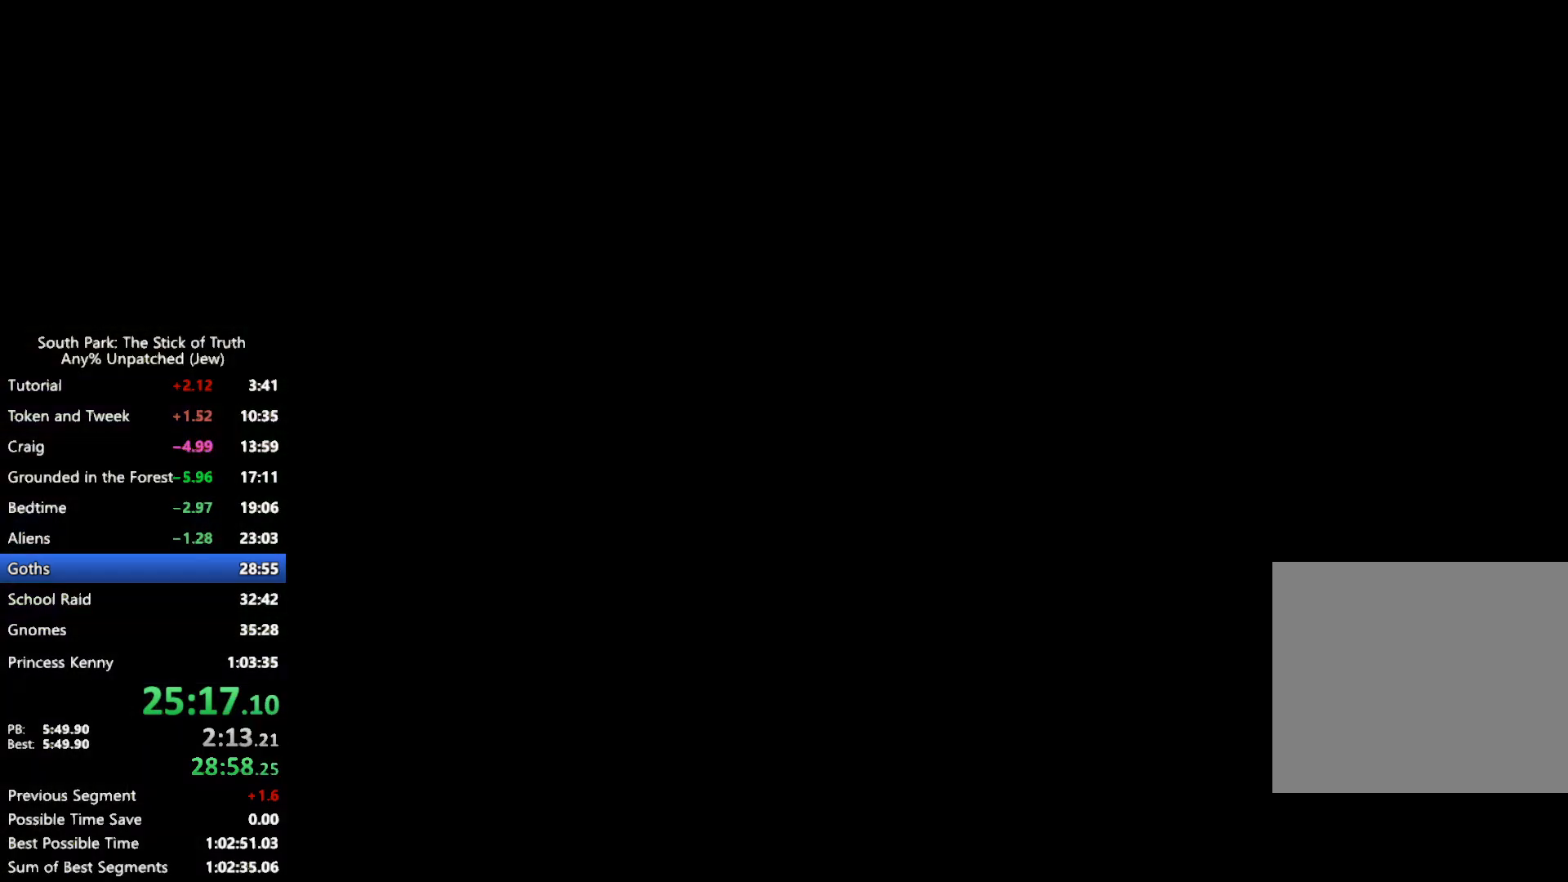
{"buttons": ["B"], "left_stick": "center", "right_stick": "center", "events": []}
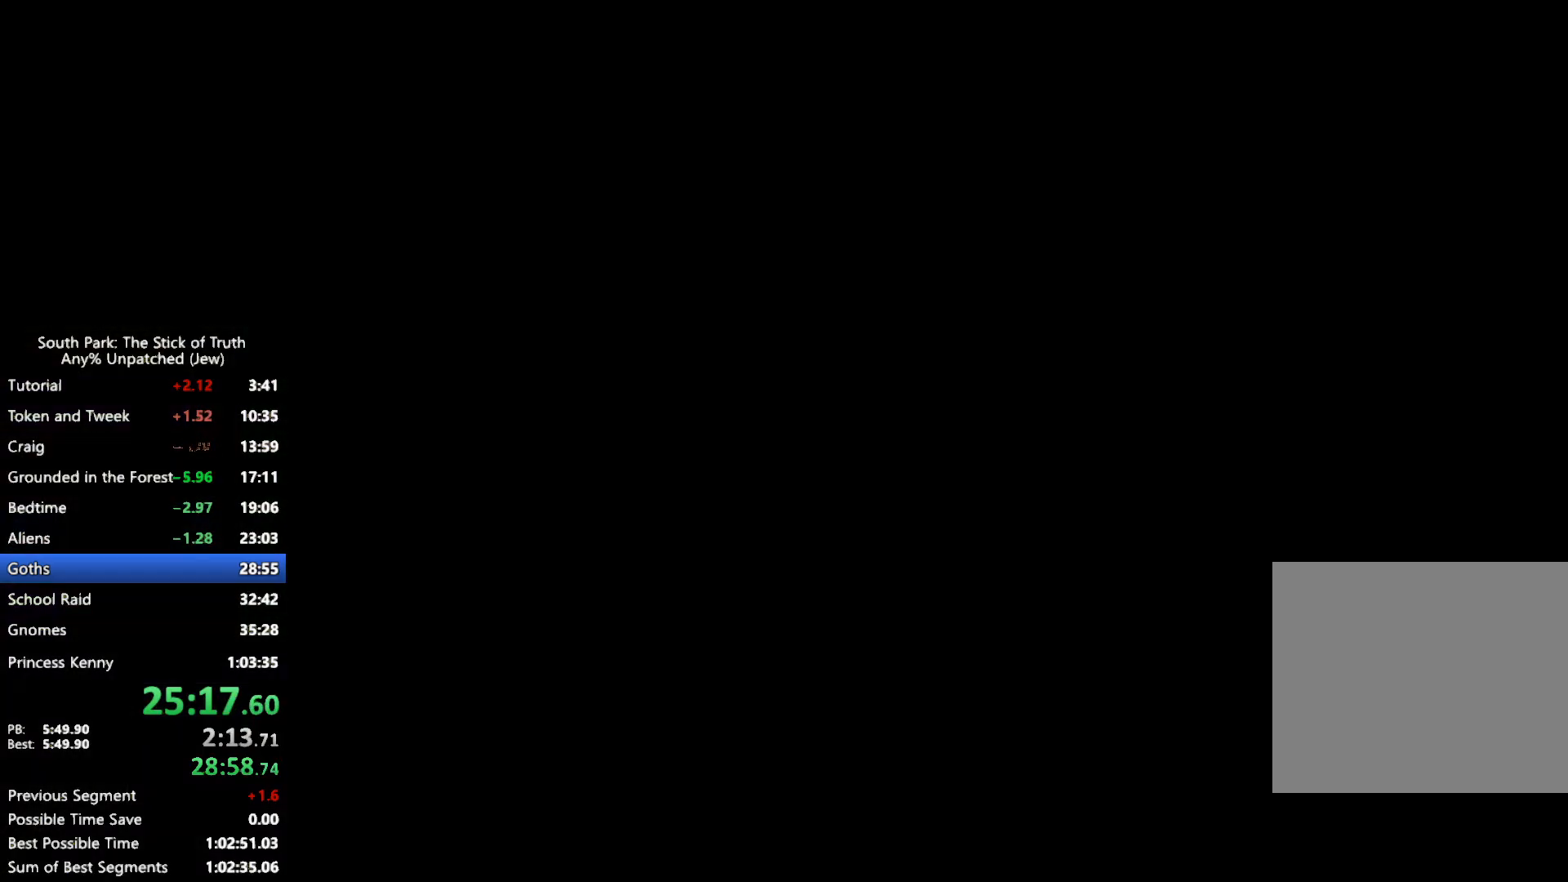
{"buttons": ["B"], "left_stick": "center", "right_stick": "center", "events": [[117, "B", "up"], [183, "B", "down"], [250, "B", "up"], [317, "B", "down"], [383, "B", "up"], [433, "B", "down"]]}
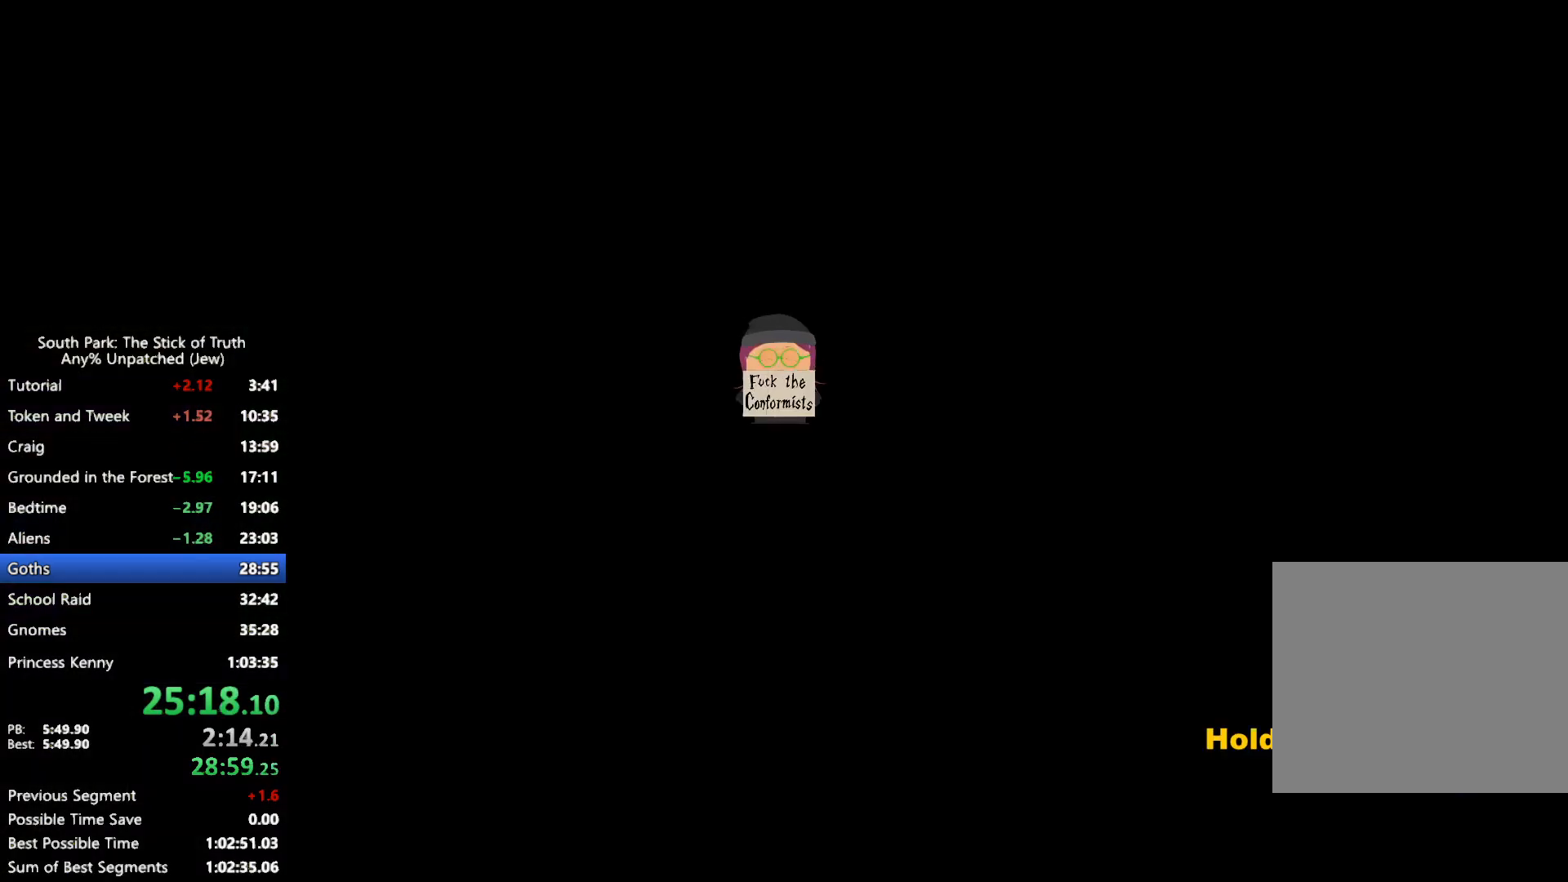
{"buttons": ["B"], "left_stick": "center", "right_stick": "center", "events": []}
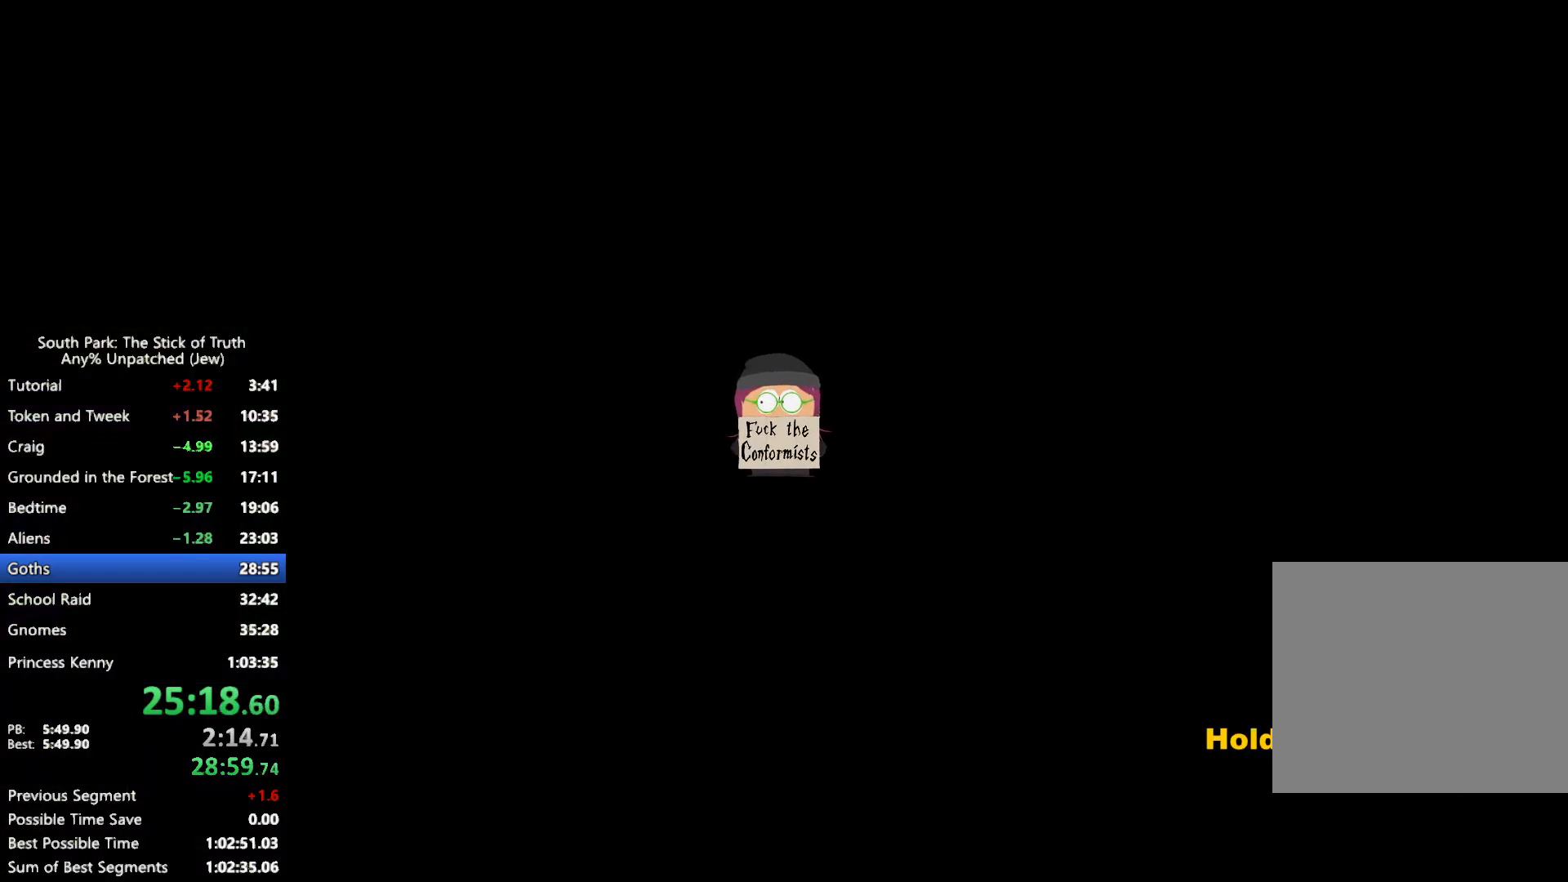
{"buttons": [], "left_stick": "up", "right_stick": "center", "events": [[233, "left_stick", "up"], [383, "B", "up"]]}
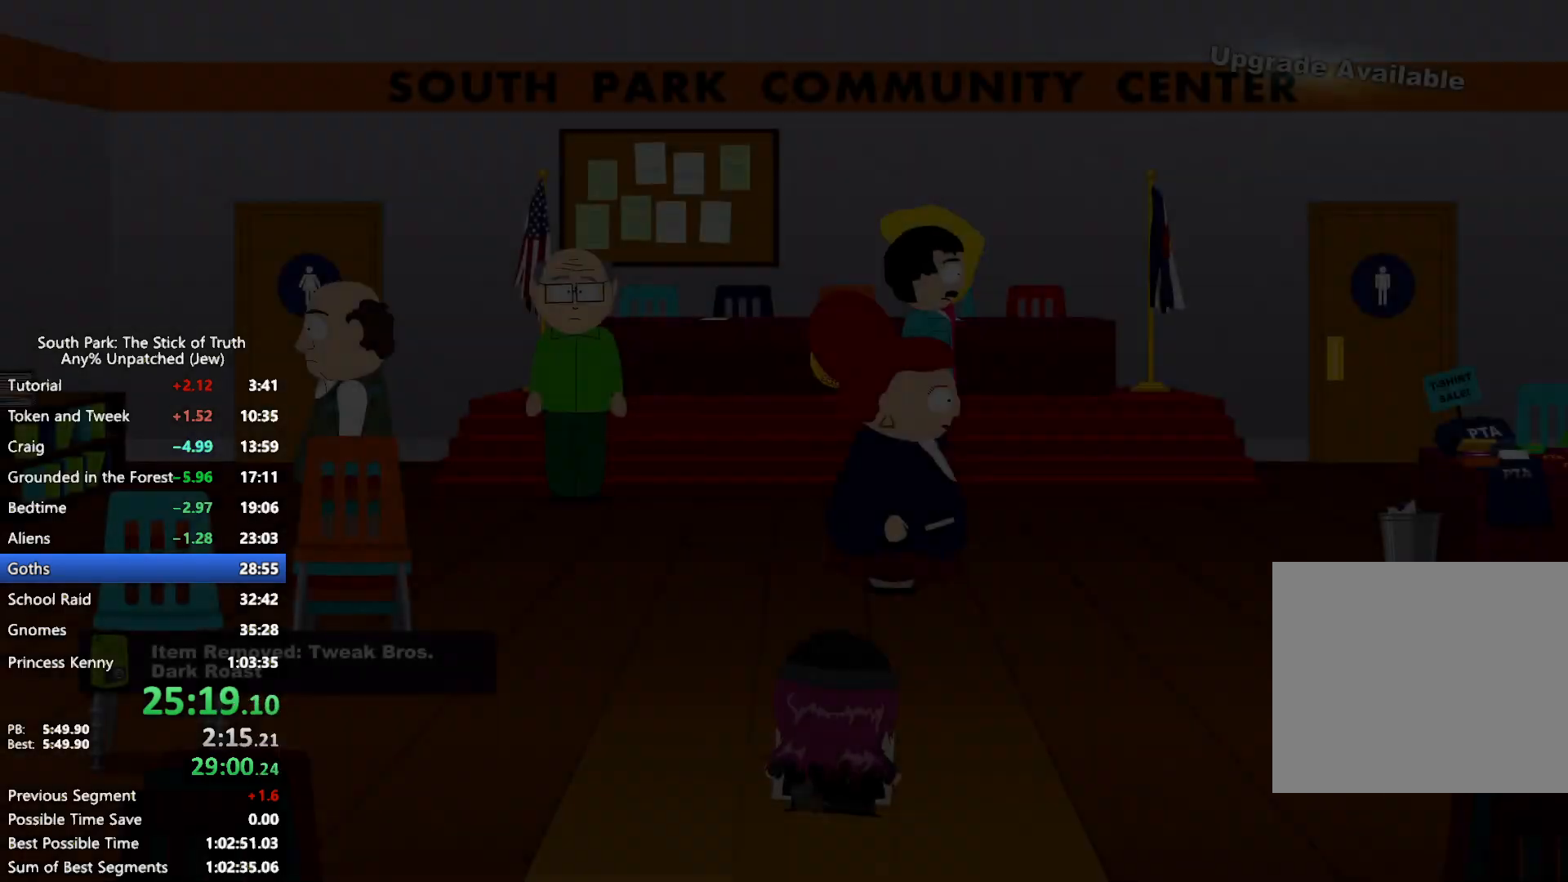
{"buttons": [], "left_stick": "up-right", "right_stick": "center", "events": [[283, "left_stick", "up-right"]]}
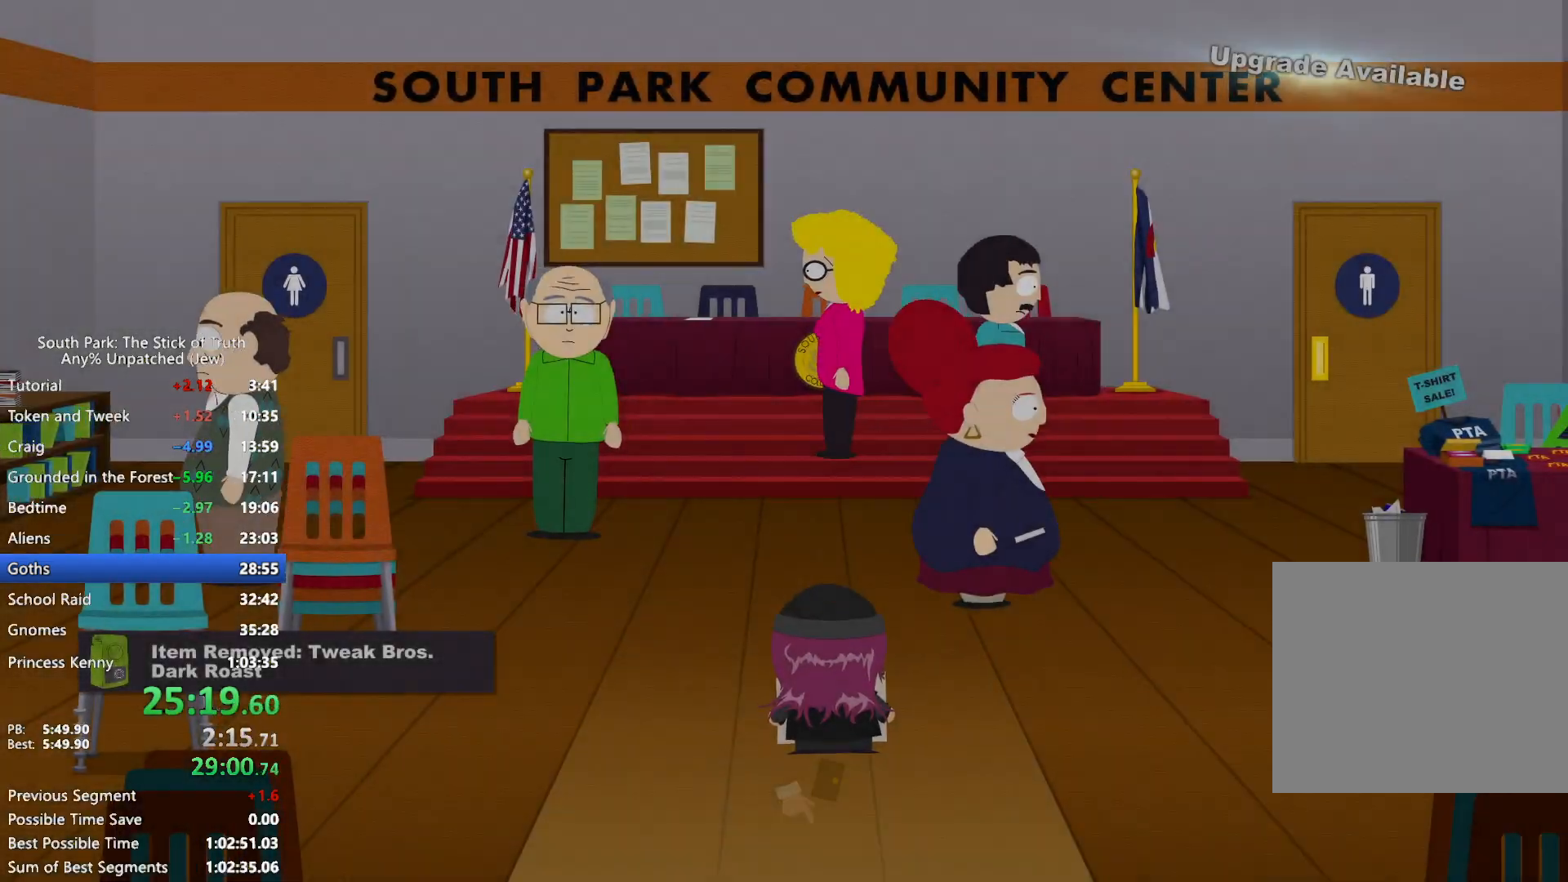
{"buttons": [], "left_stick": "up-right", "right_stick": "center", "events": []}
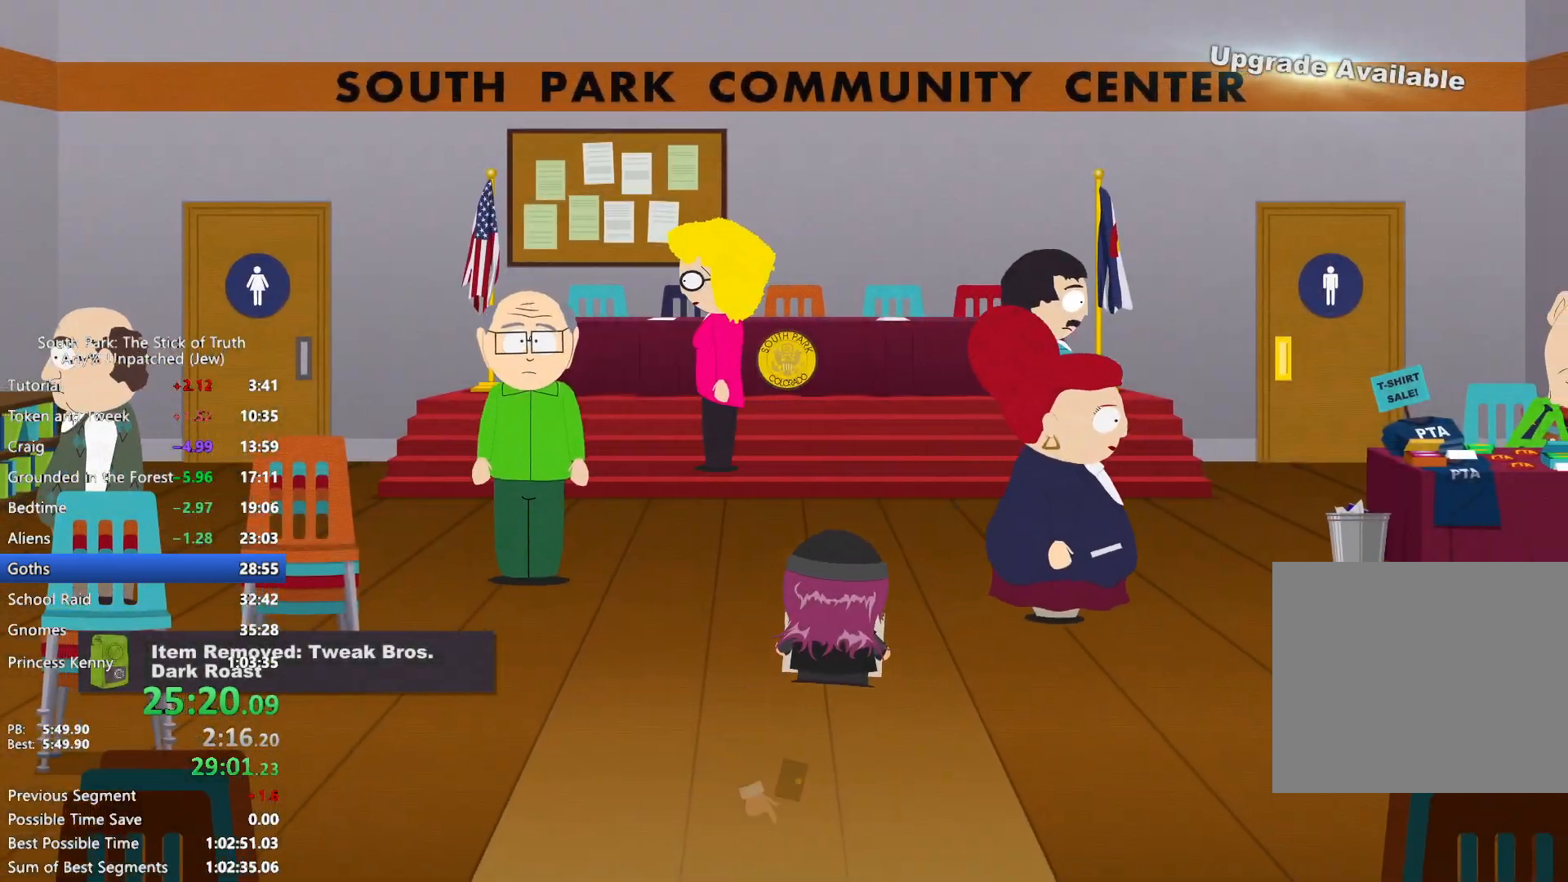
{"buttons": [], "left_stick": "up-right", "right_stick": "center", "events": []}
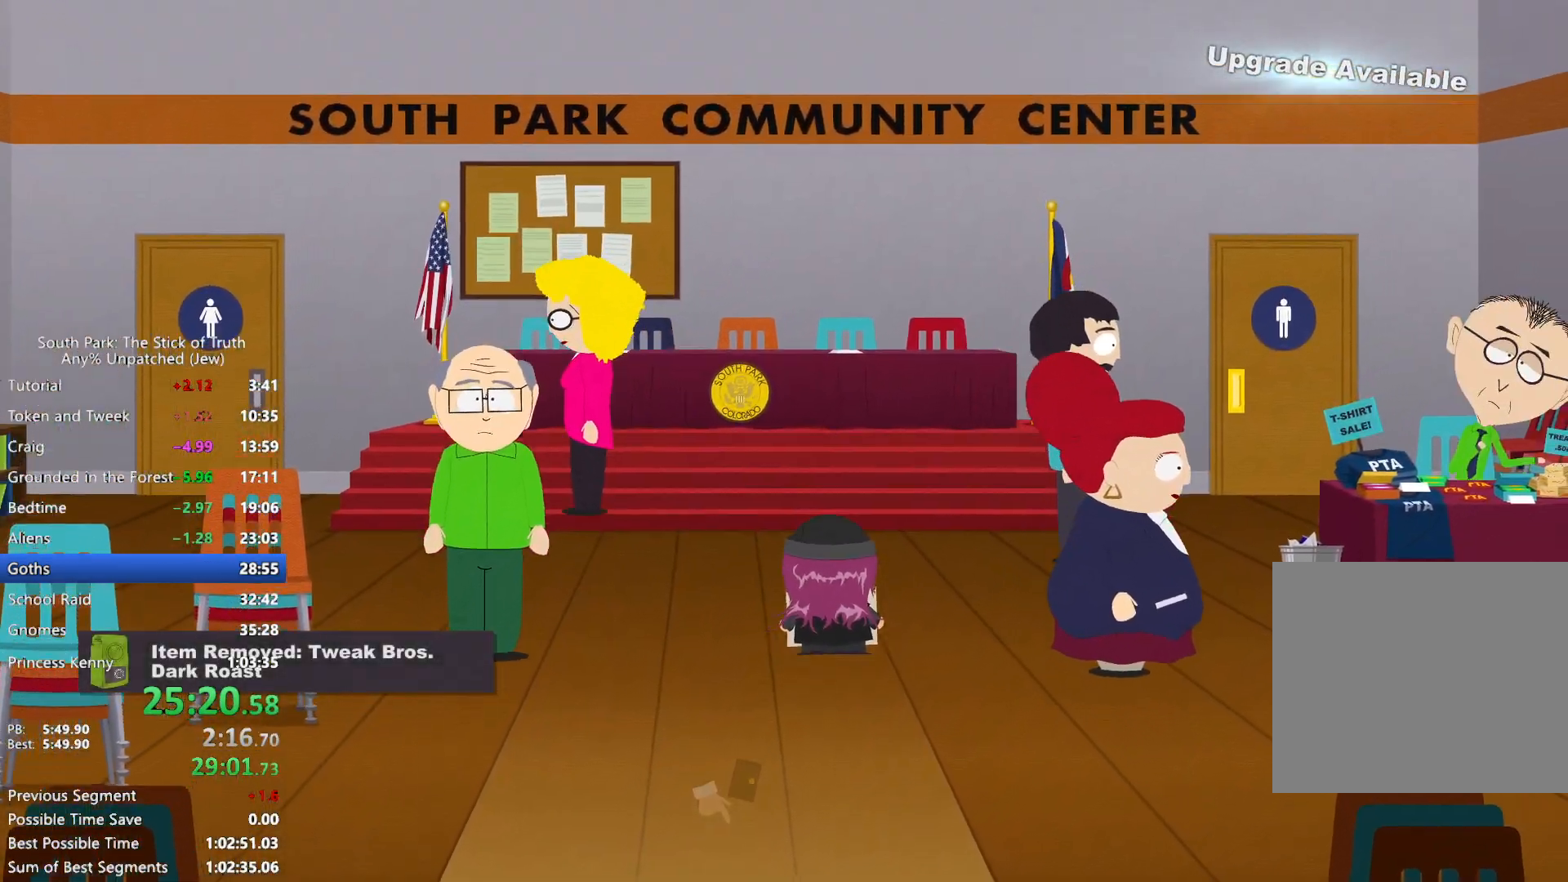
{"buttons": [], "left_stick": "up-right", "right_stick": "center", "events": []}
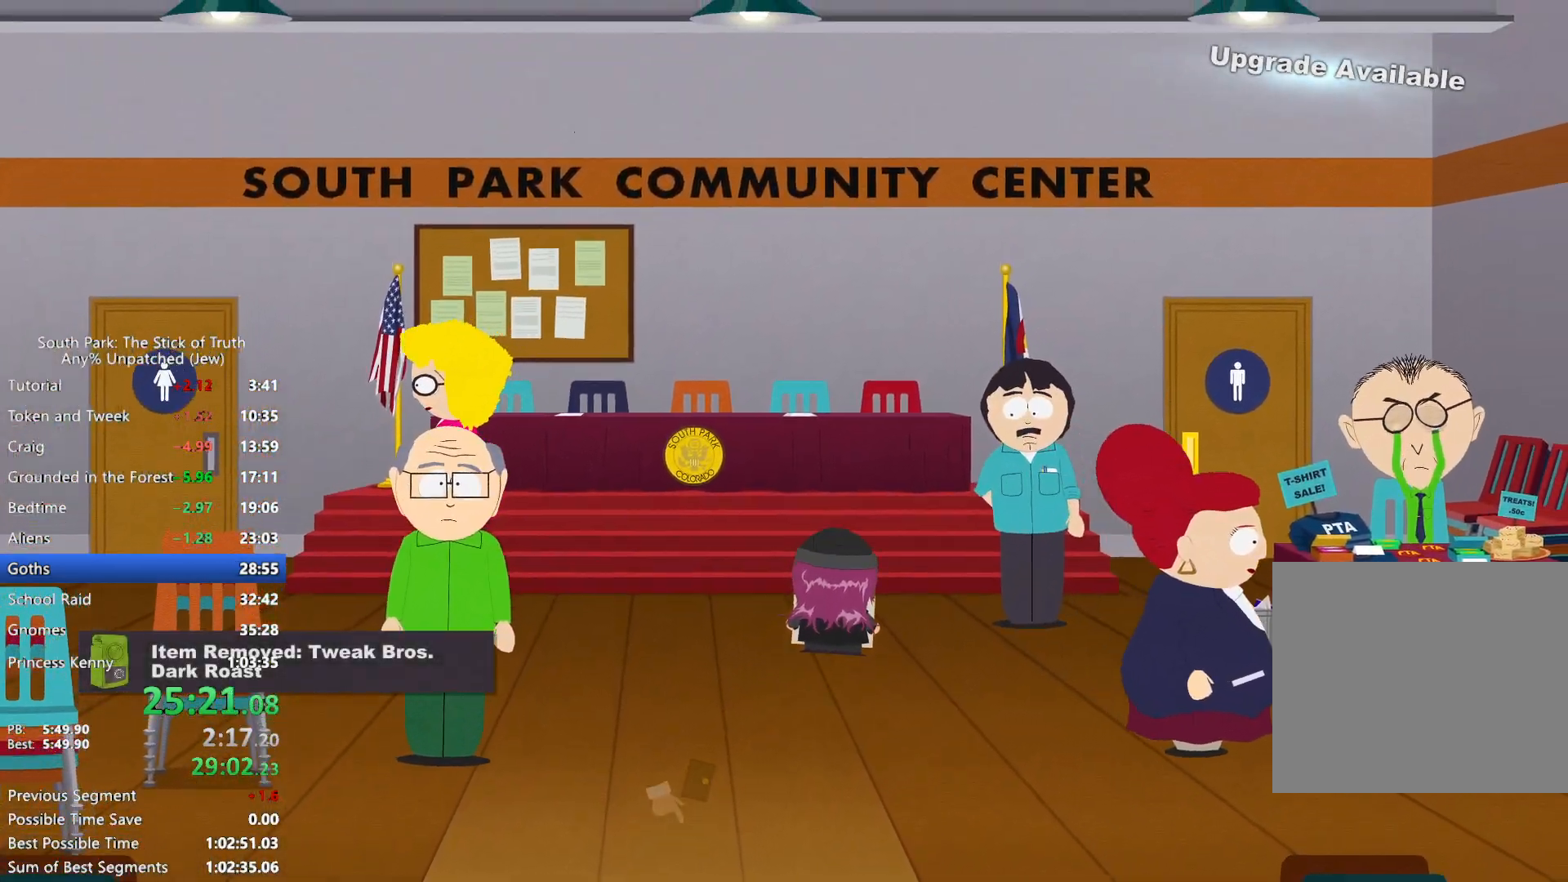
{"buttons": [], "left_stick": "up-right", "right_stick": "center"}
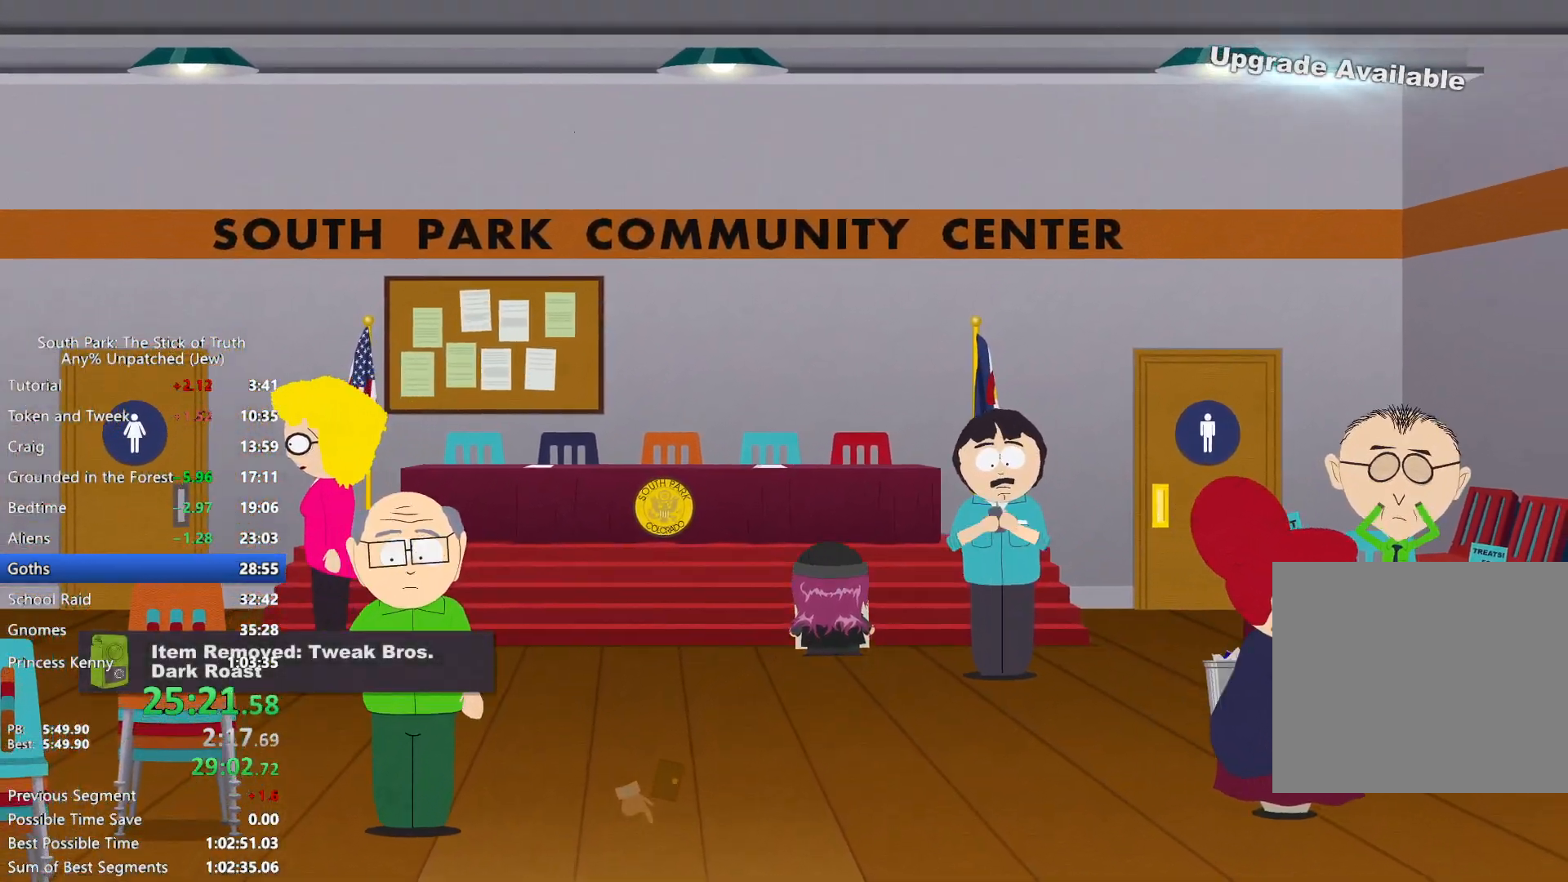
{"buttons": ["A"], "left_stick": "up-right", "right_stick": "center", "events": [[100, "A", "down"], [150, "A", "up"], [200, "A", "down"], [250, "A", "up"], [300, "A", "down"], [350, "A", "up"], [400, "A", "down"], [433, "A", "up"], [483, "A", "down"]]}
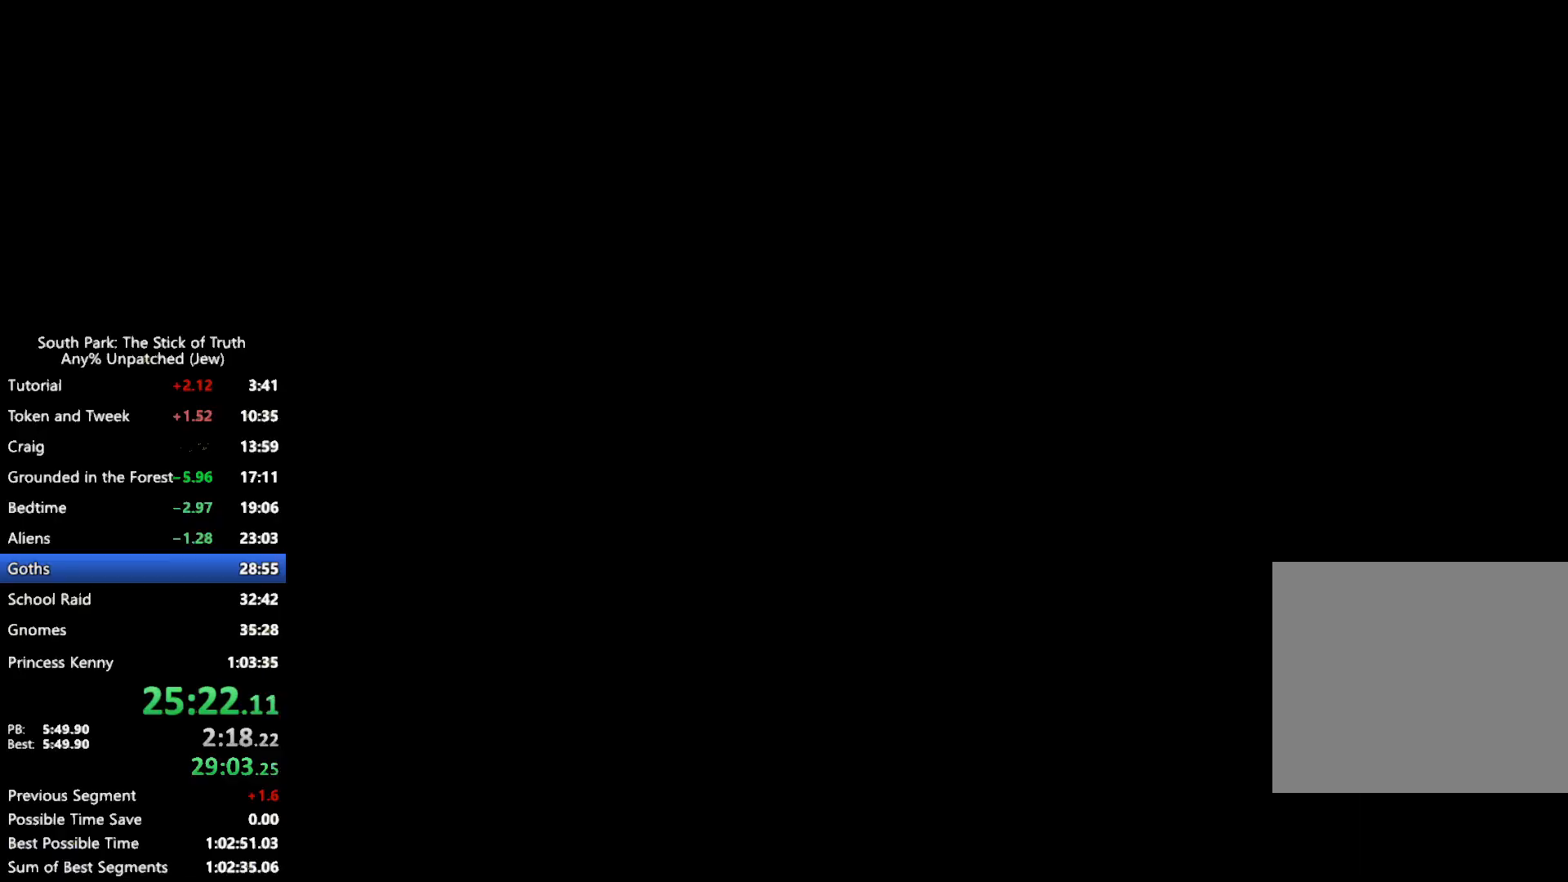
{"buttons": [], "left_stick": "center", "right_stick": "center", "events": [[33, "A", "up"], [83, "A", "down"], [133, "A", "up"], [267, "left_stick", "center"]]}
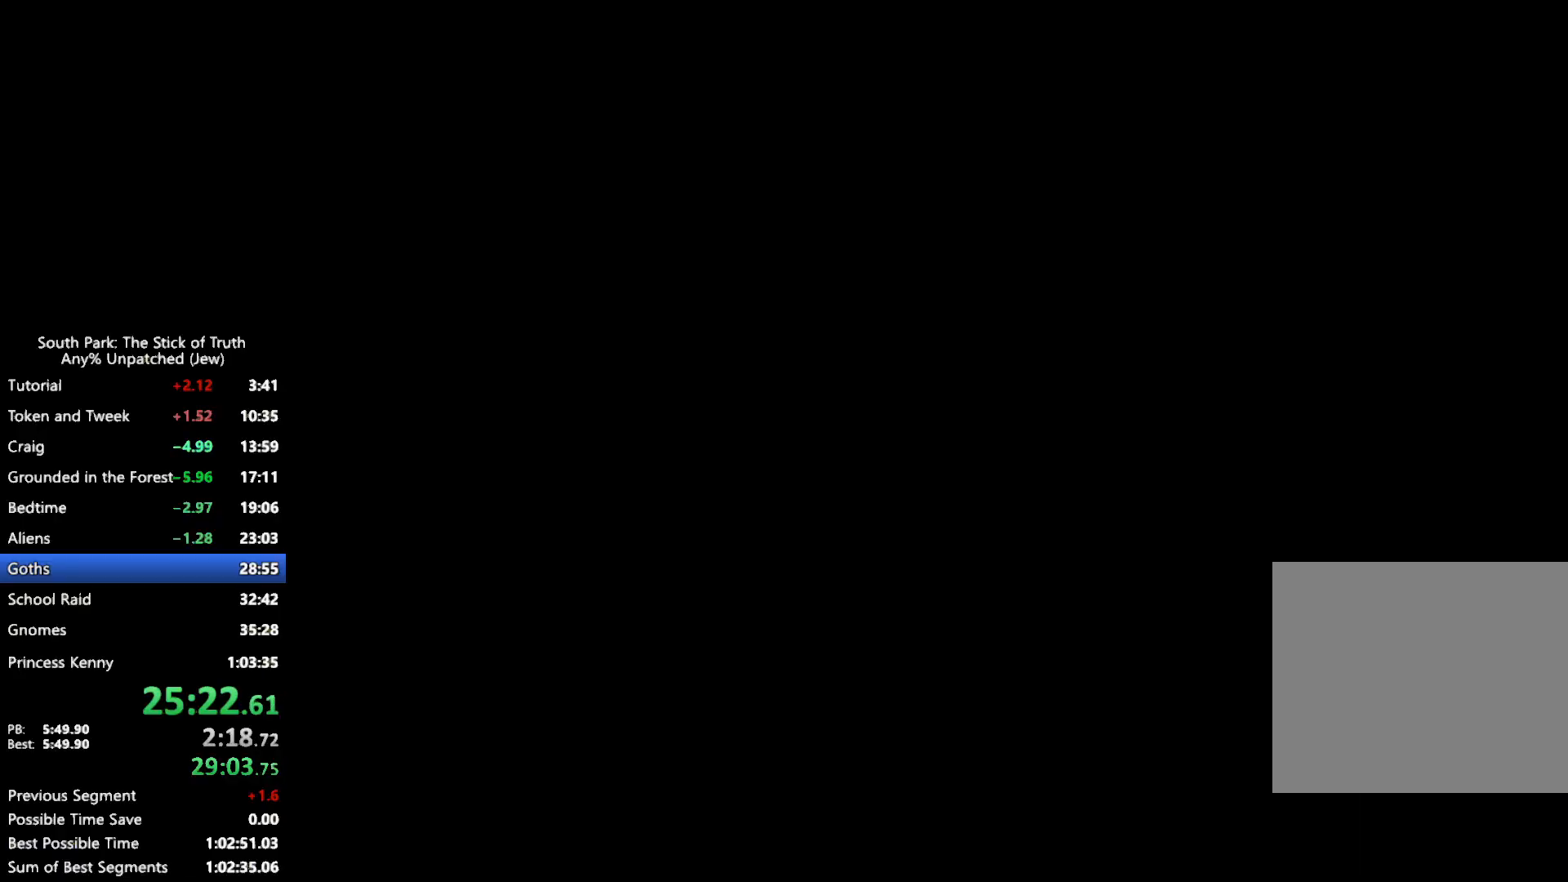
{"buttons": ["B"], "left_stick": "center", "right_stick": "center", "events": [[233, "B", "down"]]}
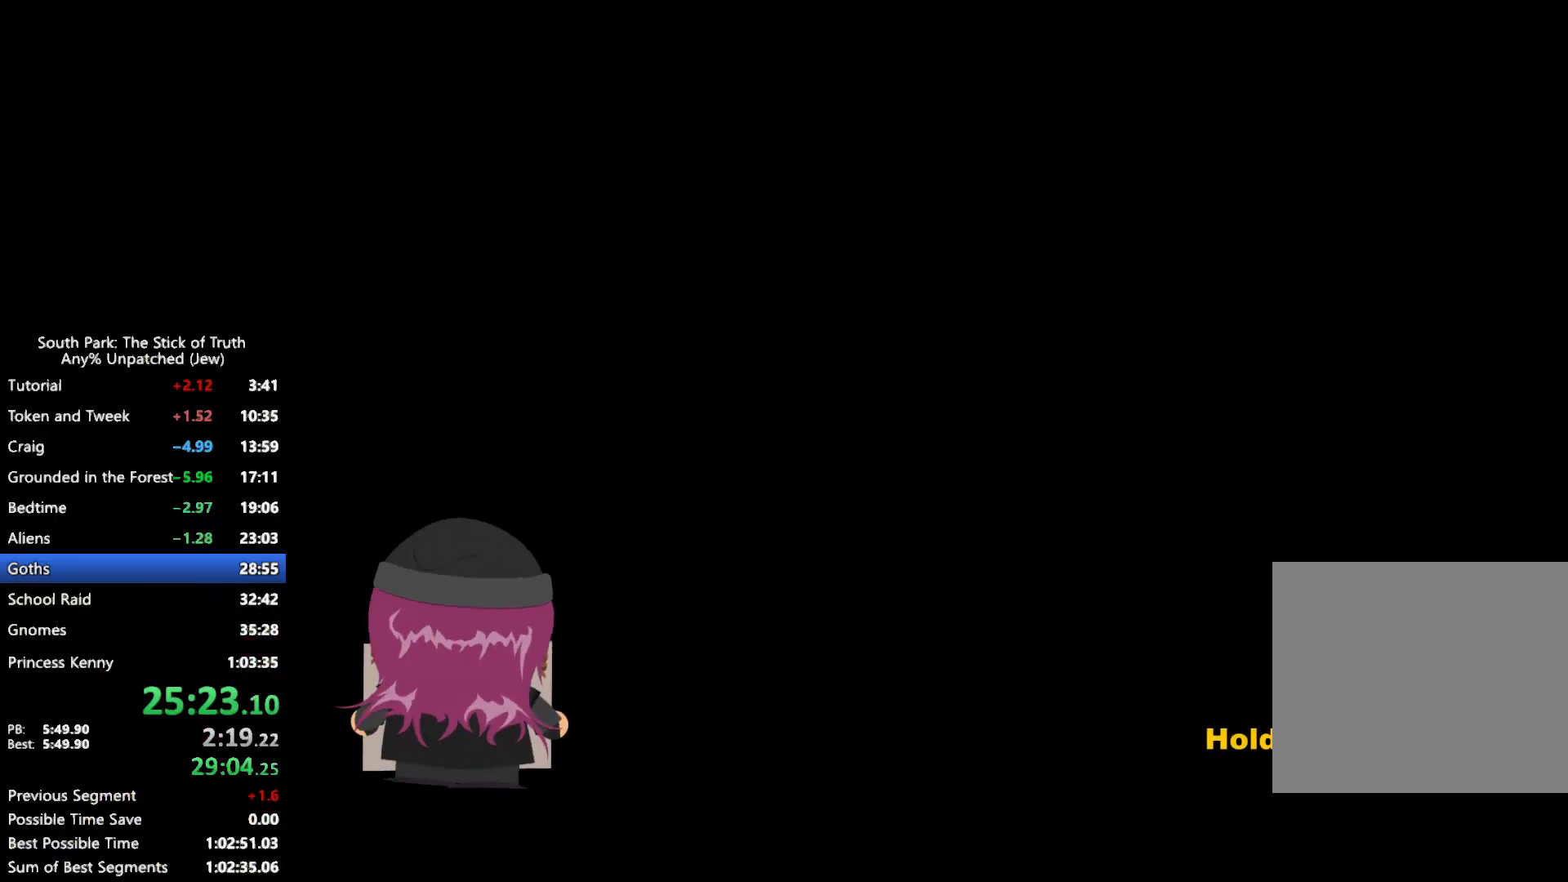
{"buttons": ["B"], "left_stick": "center", "right_stick": "center", "events": []}